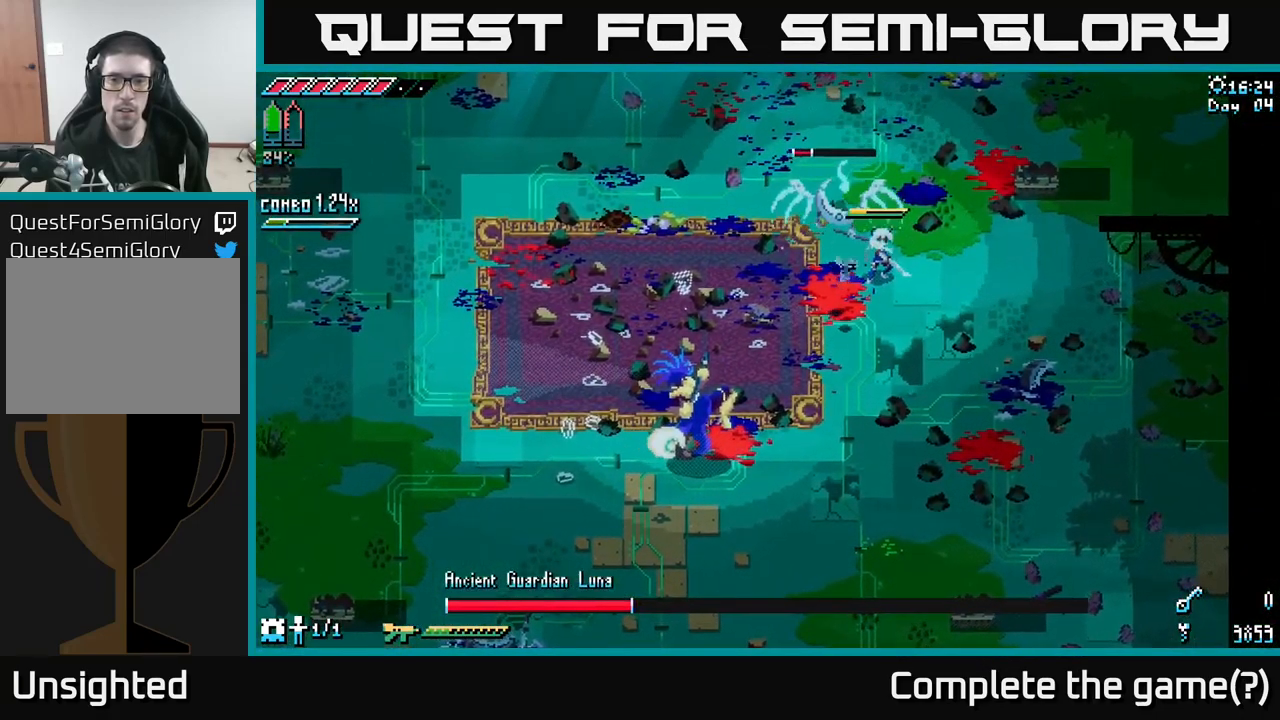
Gameplay with a controller (Xbox layout); each line is a JSON object with the inputs held at the frame after it. "events" lists button and stick changes between this image and that frame as [ms after this image, input, new state], when the widget could be followed in between.
{"buttons": [], "left_stick": "down-left", "right_stick": "center", "events": [[67, "left_stick", "up-right"], [334, "left_stick", "down-left"]]}
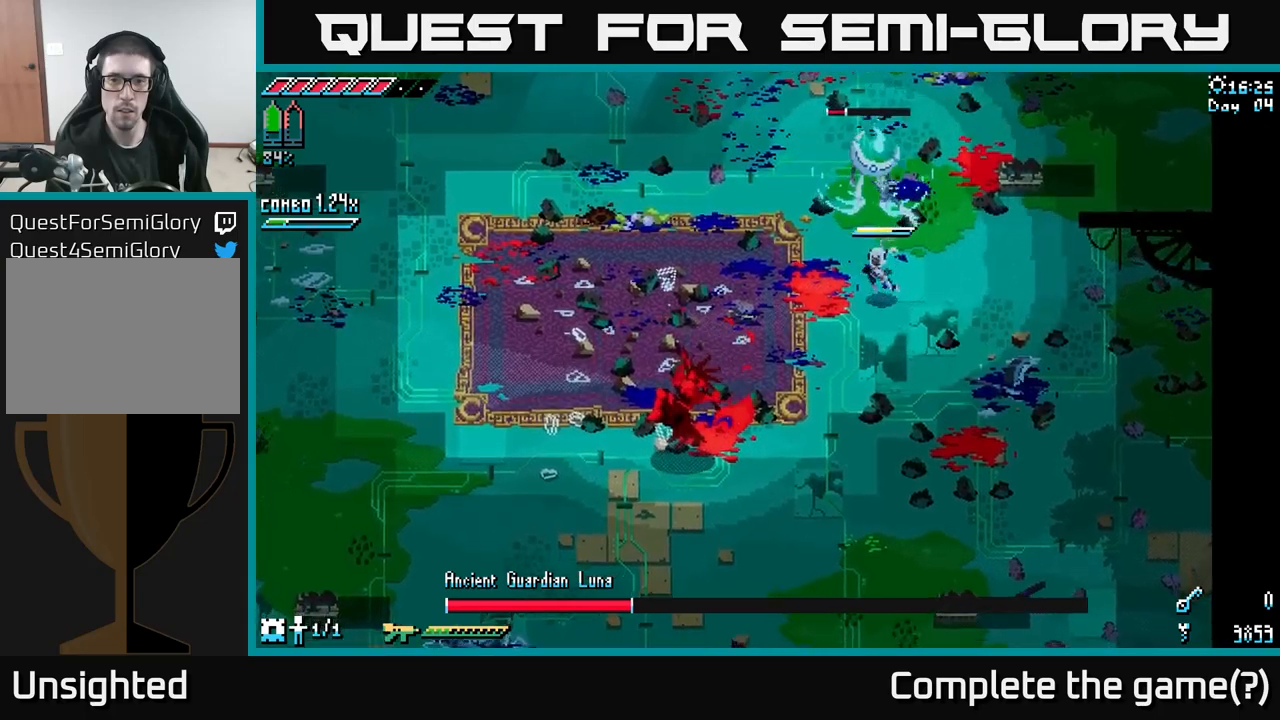
{"buttons": [], "left_stick": "down", "right_stick": "center", "events": [[117, "B", "down"], [234, "B", "up"], [400, "left_stick", "down"]]}
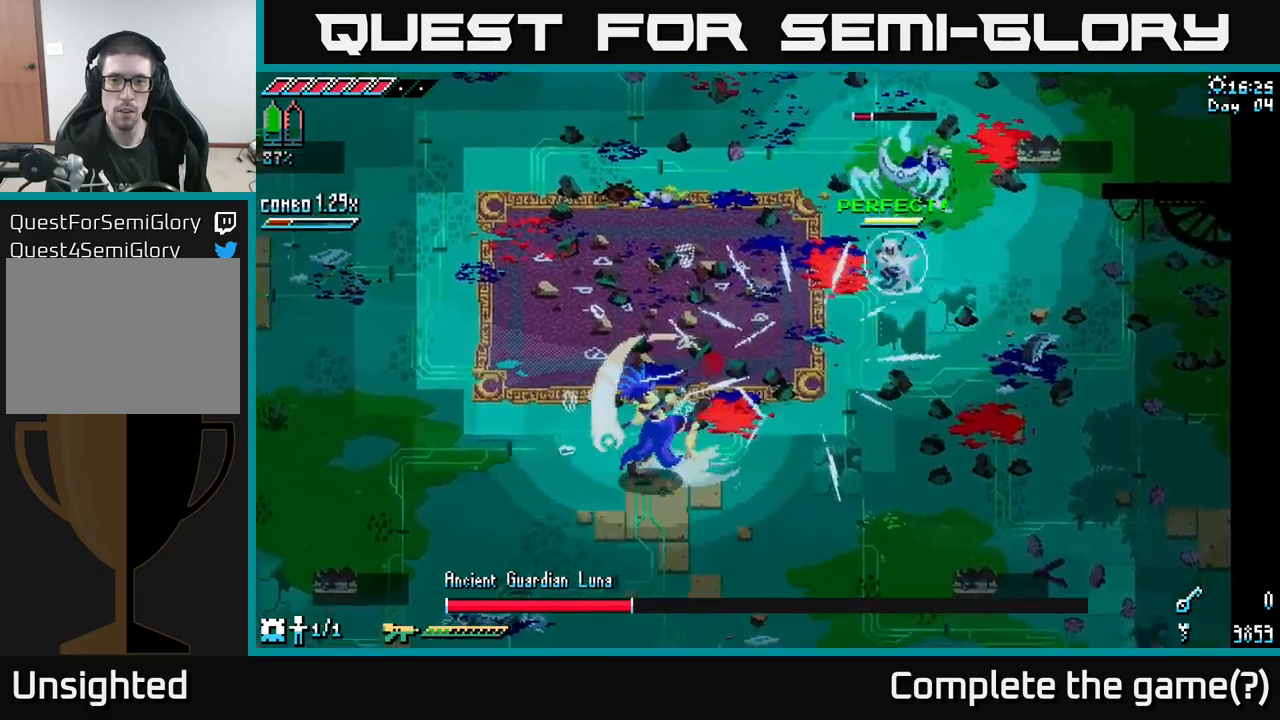
{"buttons": [], "left_stick": "down", "right_stick": "center", "events": []}
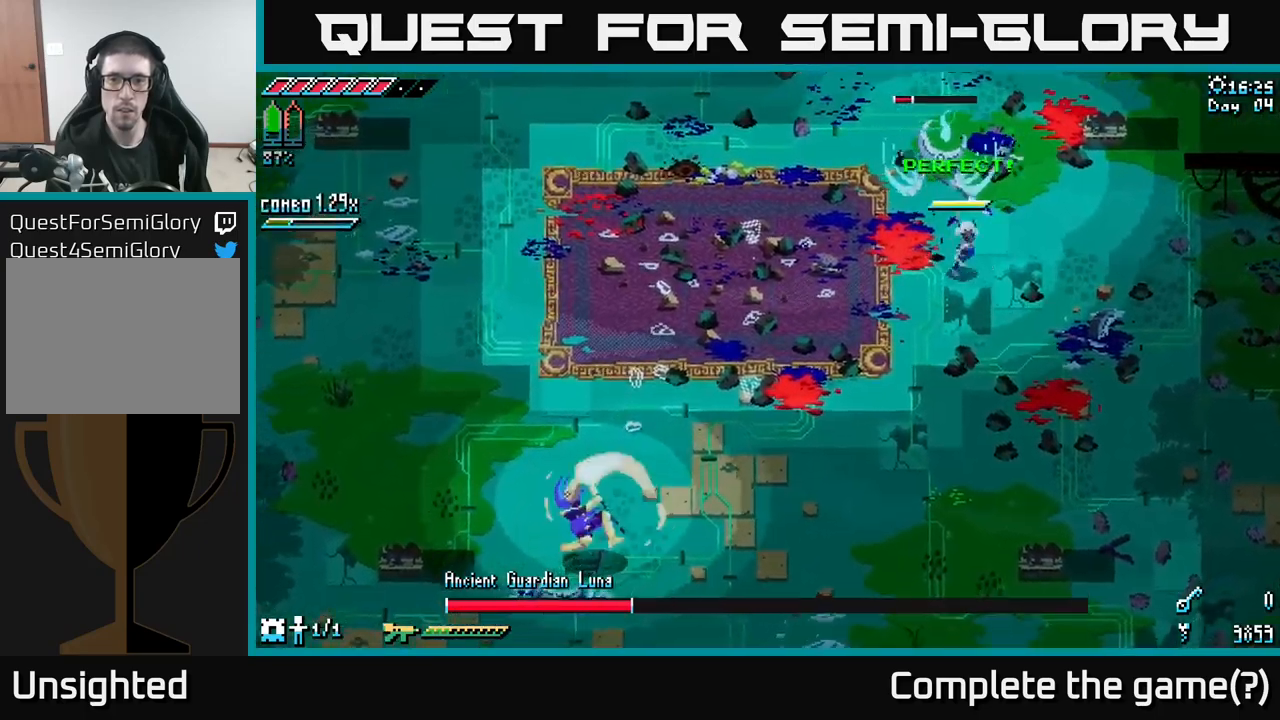
{"buttons": [], "left_stick": "left", "right_stick": "center", "events": [[34, "left_stick", "down-right"], [417, "left_stick", "left"]]}
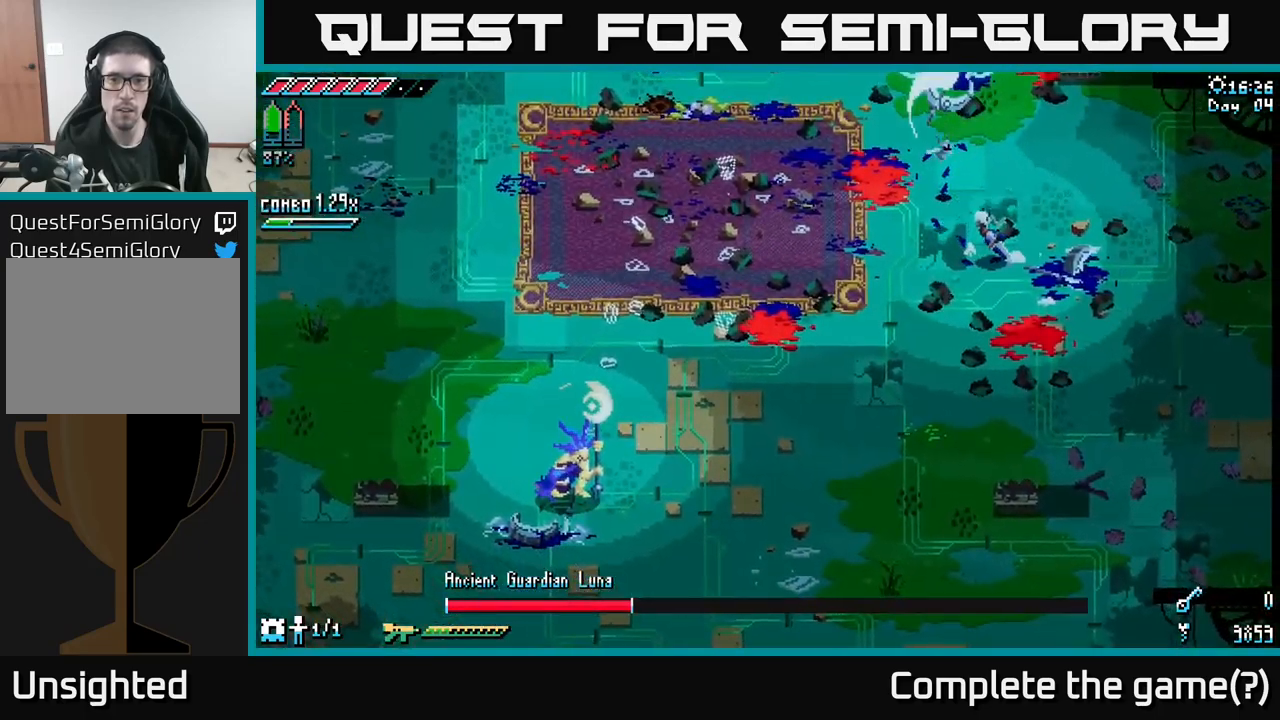
{"buttons": [], "left_stick": "down-left", "right_stick": "center", "events": [[17, "left_stick", "down-left"]]}
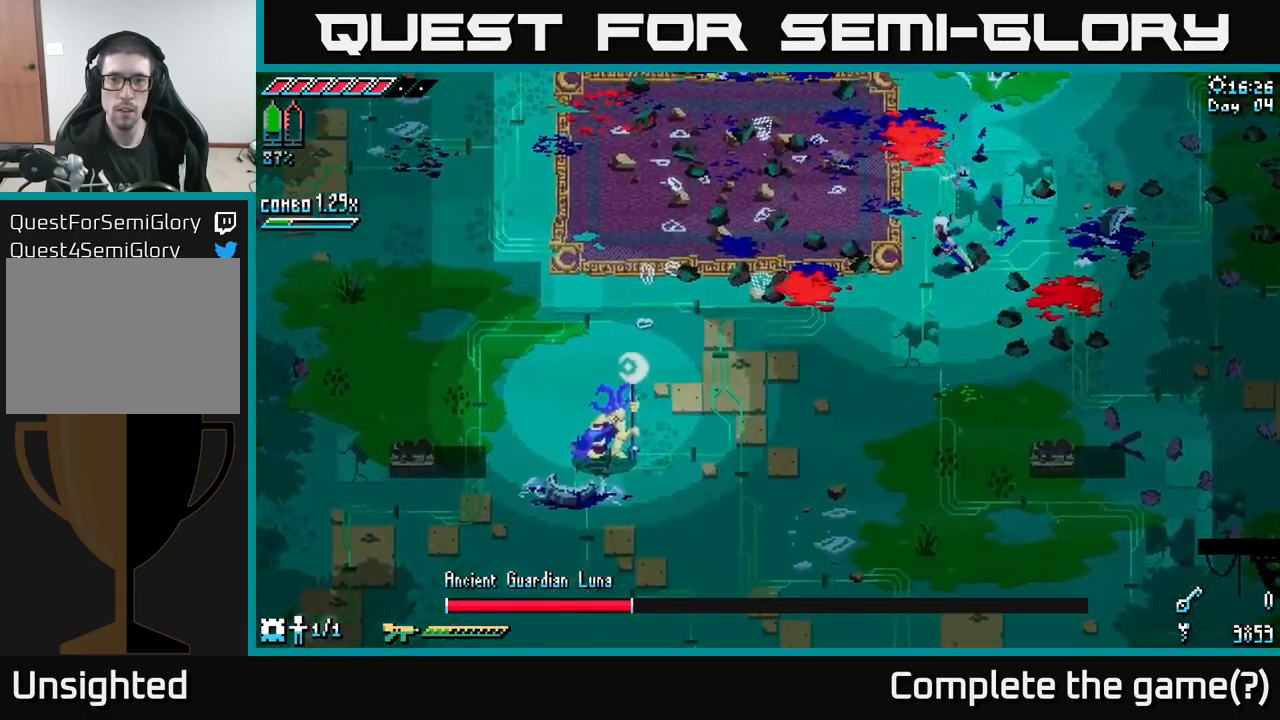
{"buttons": ["A", "X"], "left_stick": "down-left", "right_stick": "center", "events": [[184, "X", "down"], [500, "A", "down"]]}
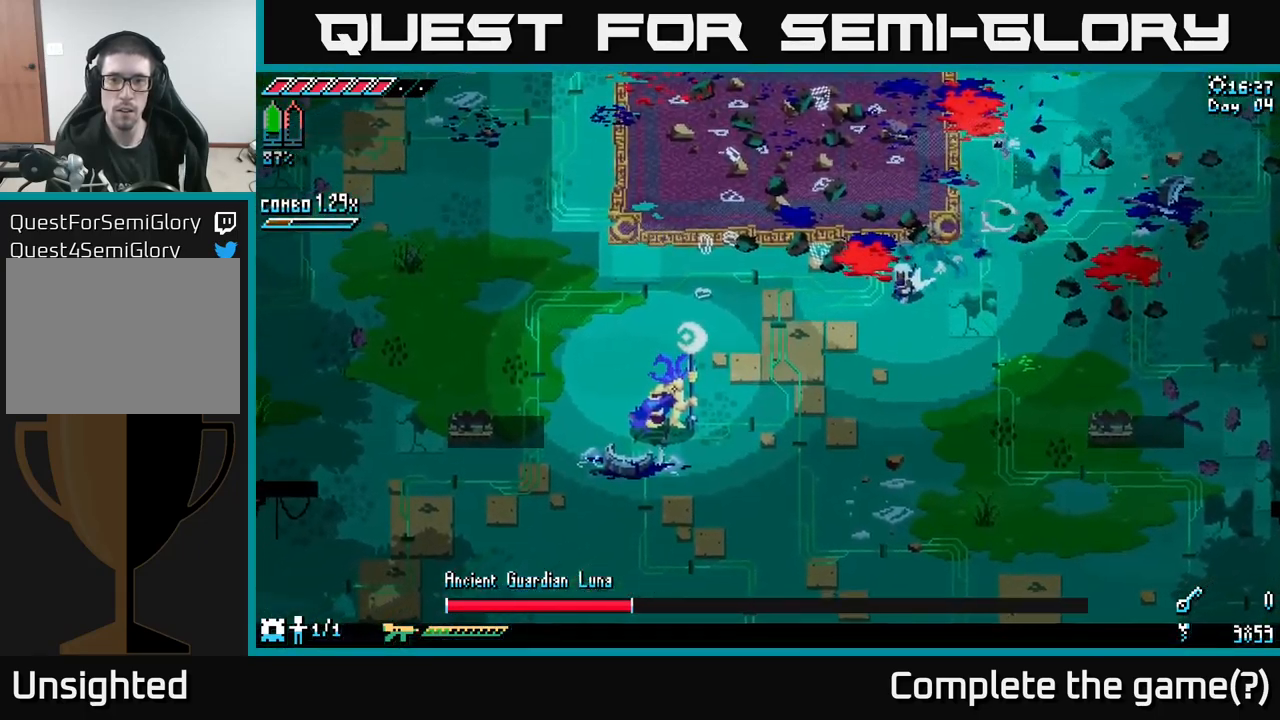
{"buttons": ["X"], "left_stick": "down-left", "right_stick": "center", "events": [[167, "A", "up"], [267, "R2", "down"], [400, "R2", "up"]]}
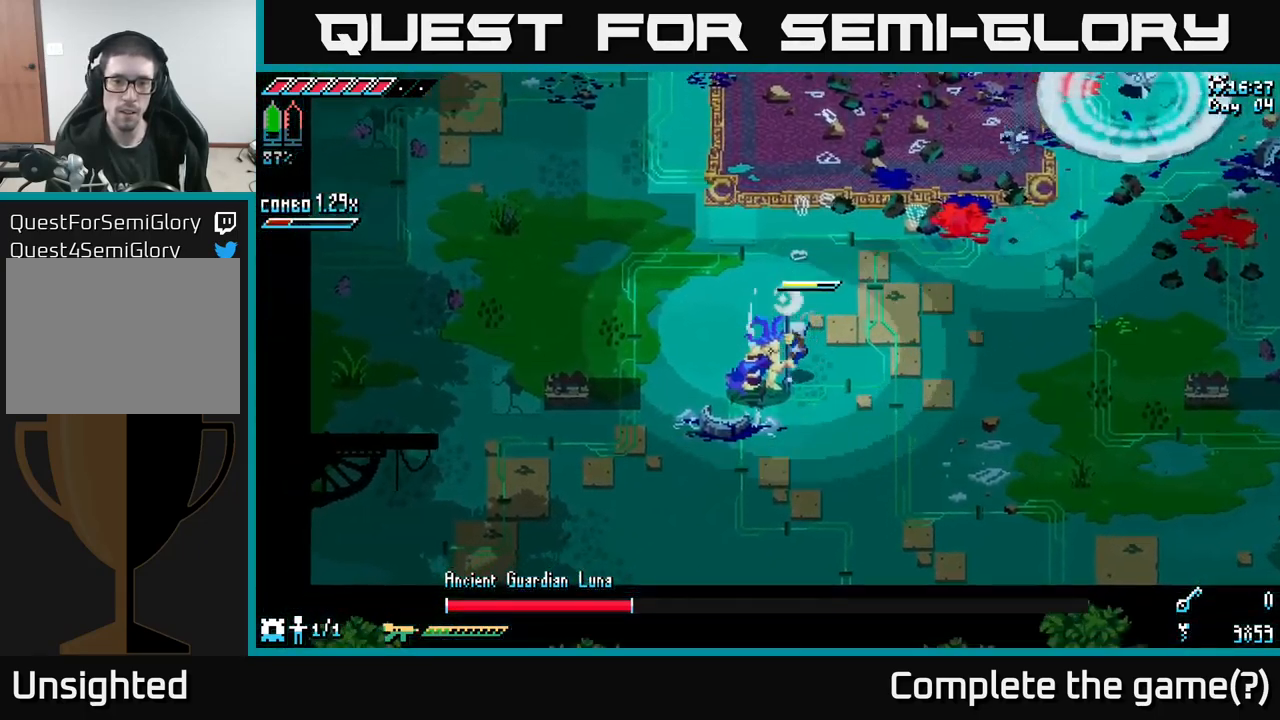
{"buttons": ["R2"], "left_stick": "left", "right_stick": "center", "events": [[34, "X", "up"], [217, "left_stick", "center"], [367, "left_stick", "down-left"], [434, "R2", "down"], [484, "left_stick", "left"]]}
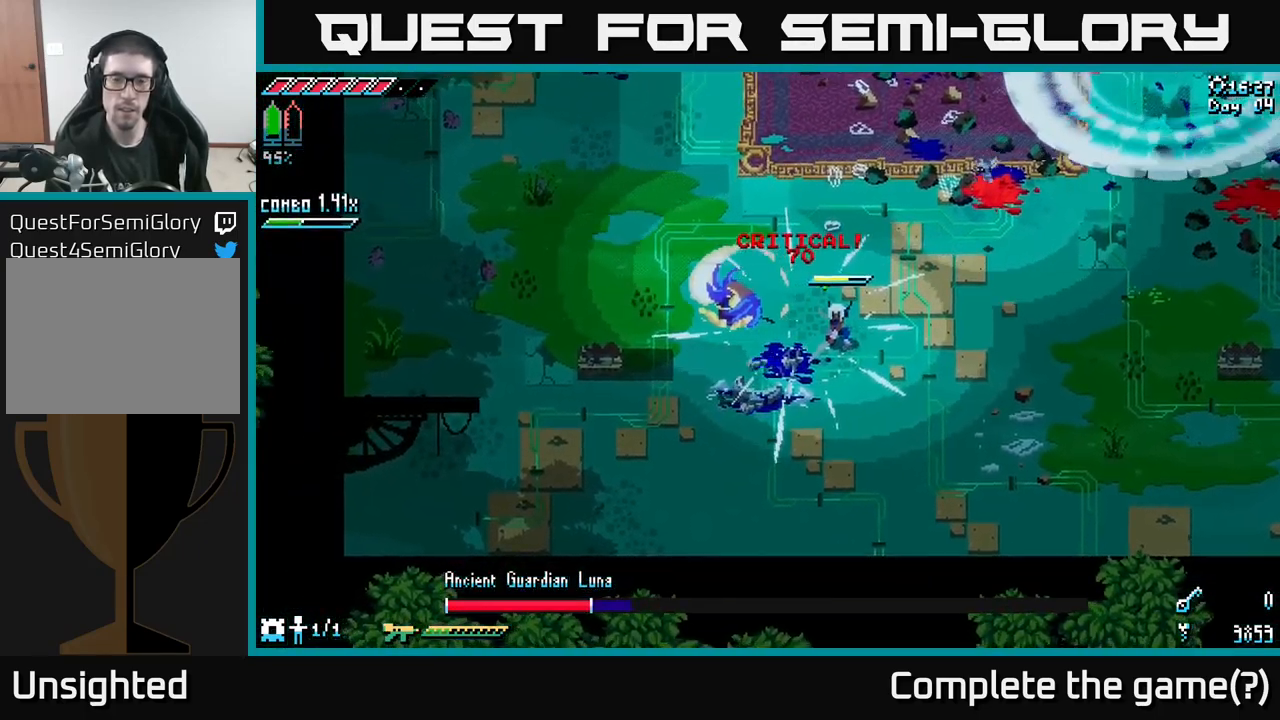
{"buttons": [], "left_stick": "down-left", "right_stick": "down-left", "events": [[34, "R2", "up"], [134, "R2", "down"], [217, "left_stick", "down-left"], [267, "R2", "up"], [450, "right_stick", "down-left"]]}
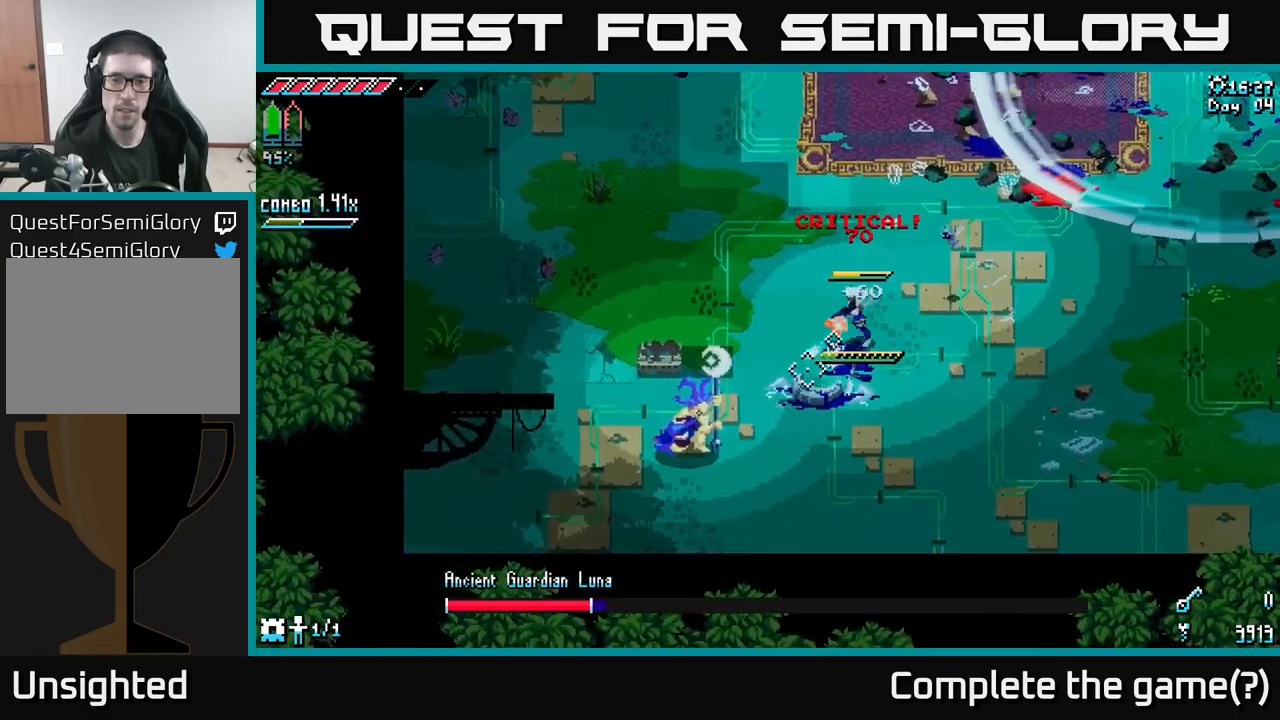
{"buttons": ["L2"], "left_stick": "center", "right_stick": "left", "events": [[17, "L2", "down"], [167, "right_stick", "left"], [500, "left_stick", "center"]]}
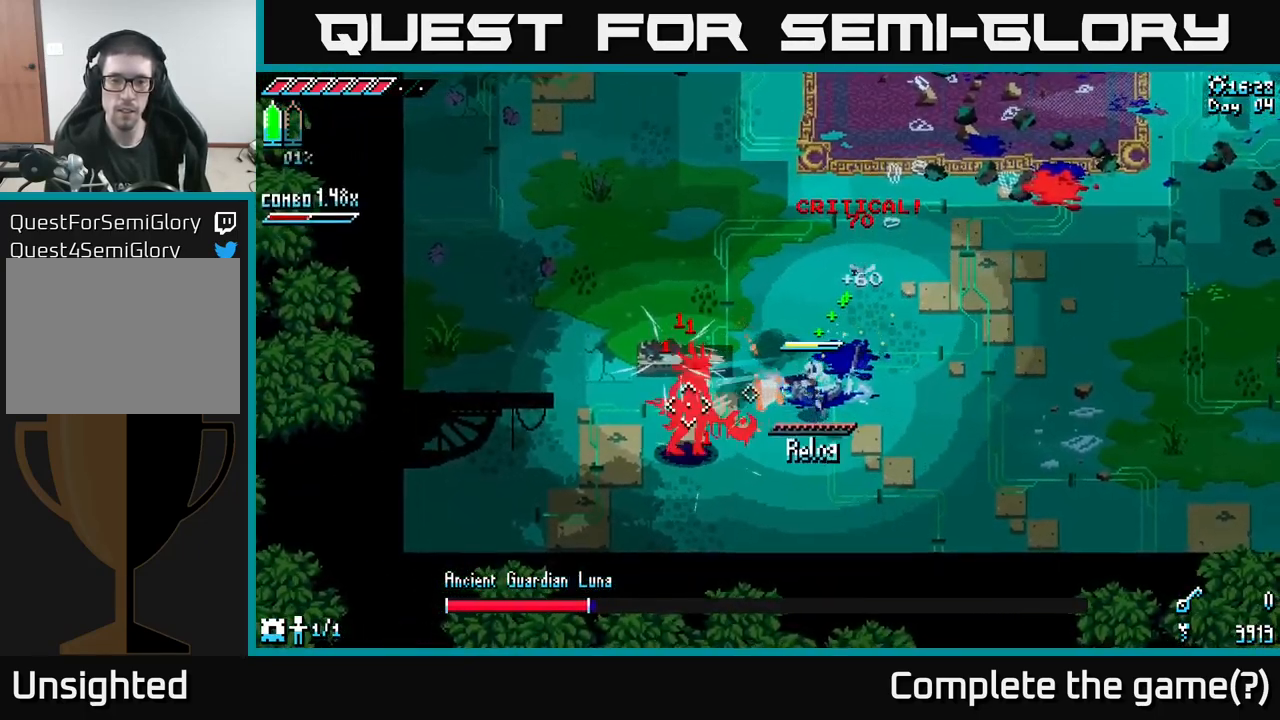
{"buttons": ["L2"], "left_stick": "right", "right_stick": "left", "events": [[451, "left_stick", "right"]]}
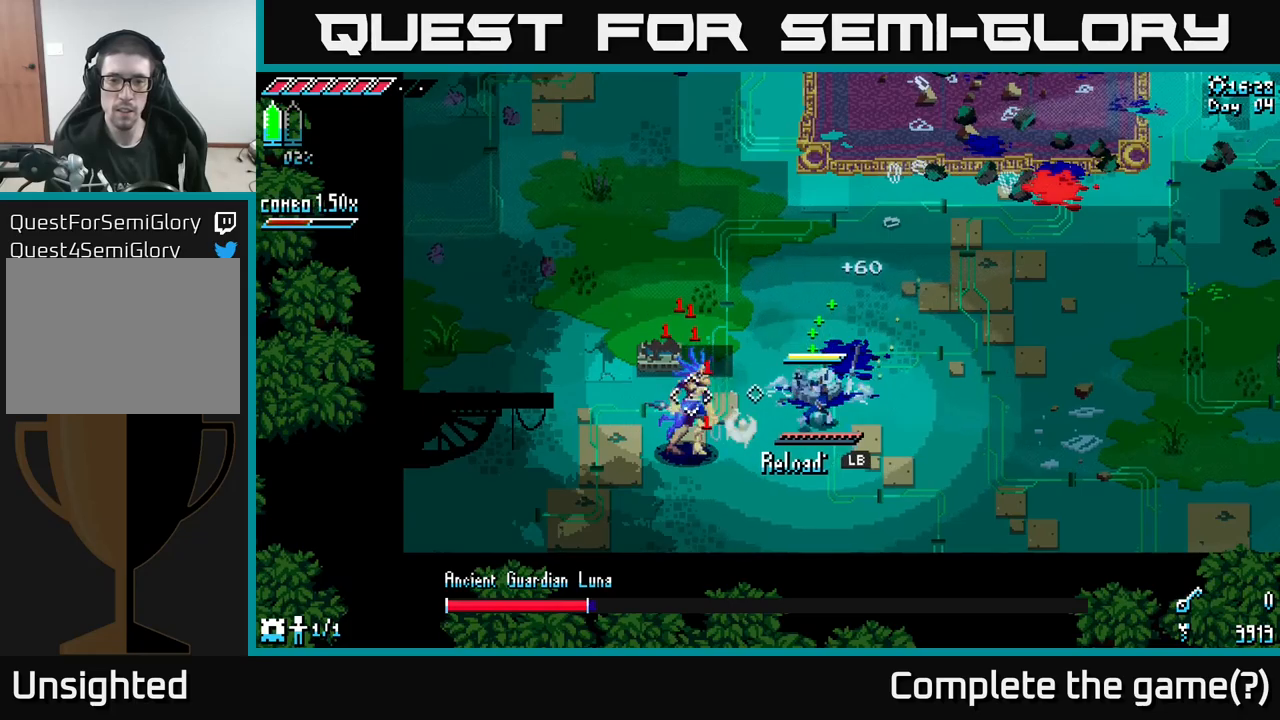
{"buttons": [], "left_stick": "right", "right_stick": "left", "events": [[50, "L2", "up"], [217, "L1", "down"], [333, "L1", "up"]]}
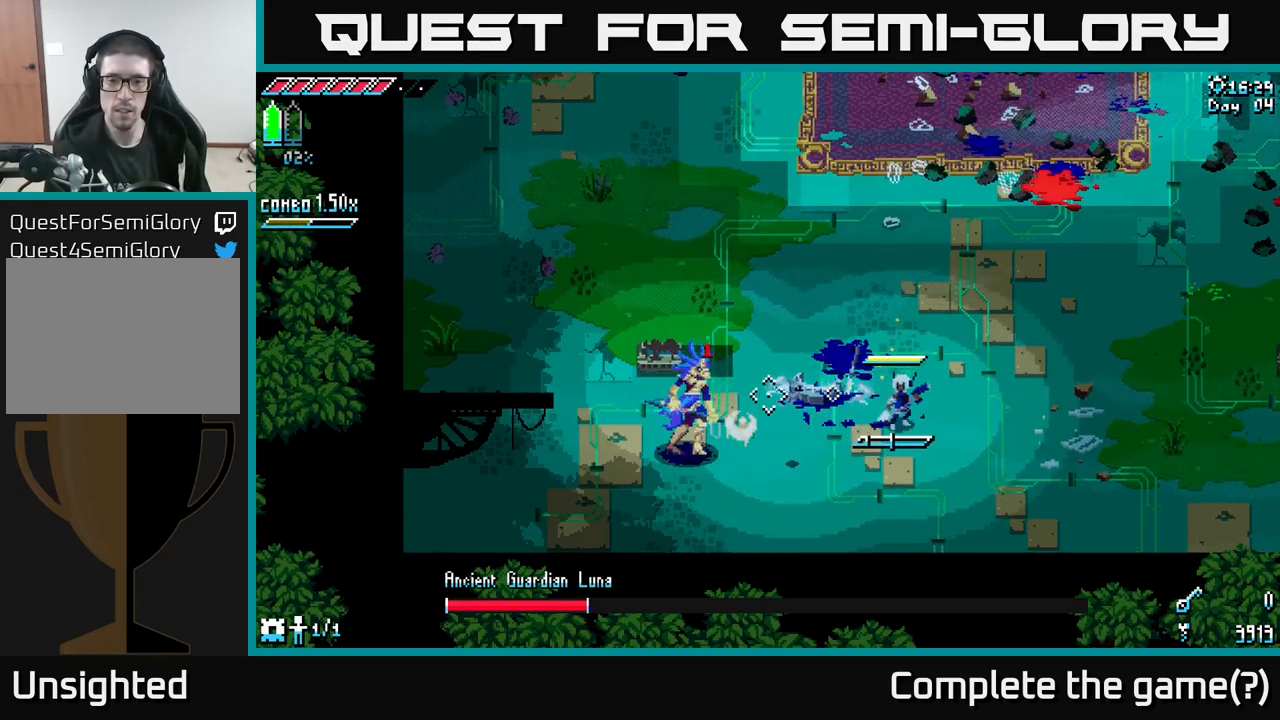
{"buttons": [], "left_stick": "up-right", "right_stick": "center", "events": [[283, "L1", "down"], [283, "left_stick", "up-right"], [350, "L1", "up"], [433, "right_stick", "center"]]}
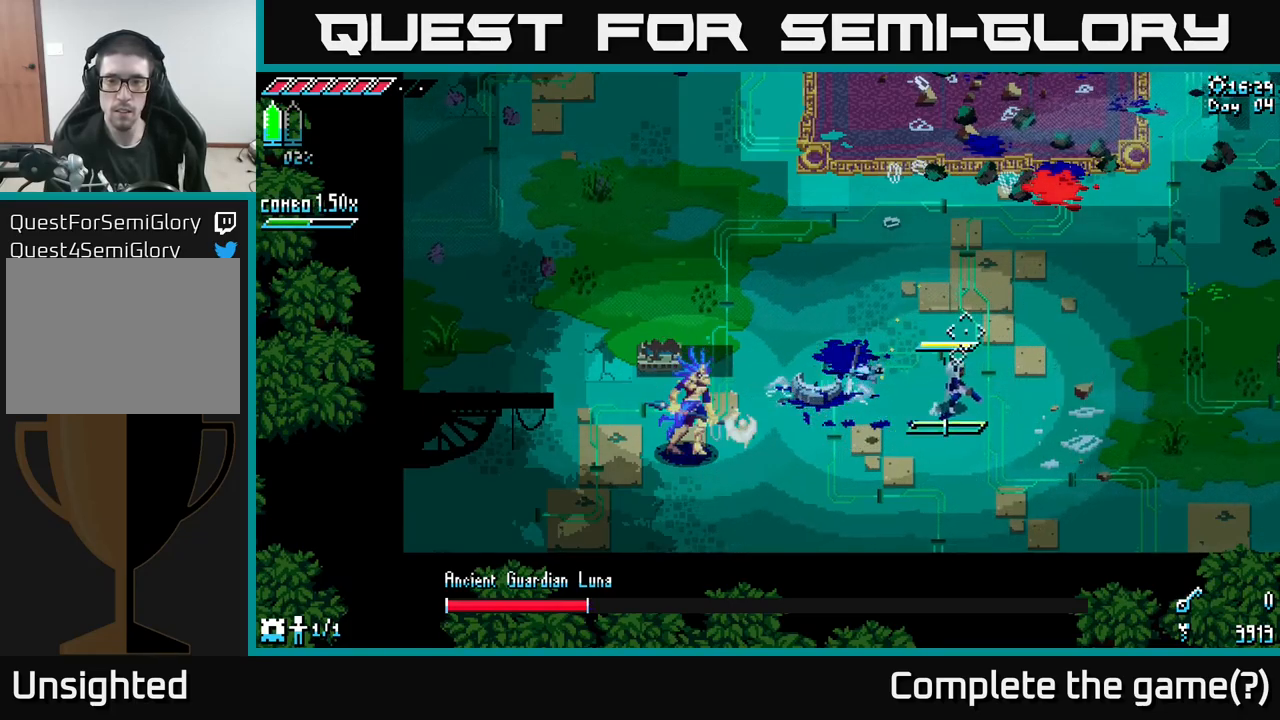
{"buttons": ["X"], "left_stick": "up-right", "right_stick": "center", "events": [[83, "X", "down"]]}
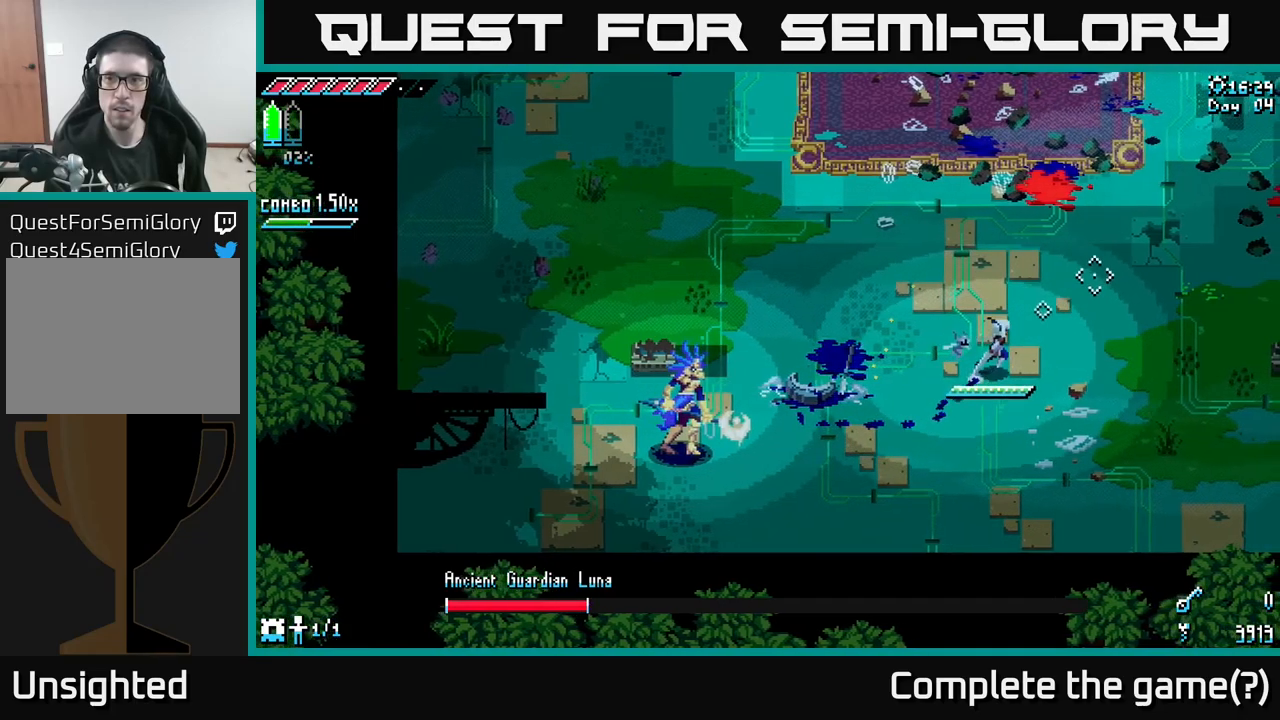
{"buttons": [], "left_stick": "right", "right_stick": "center", "events": [[133, "X", "up"], [433, "left_stick", "right"]]}
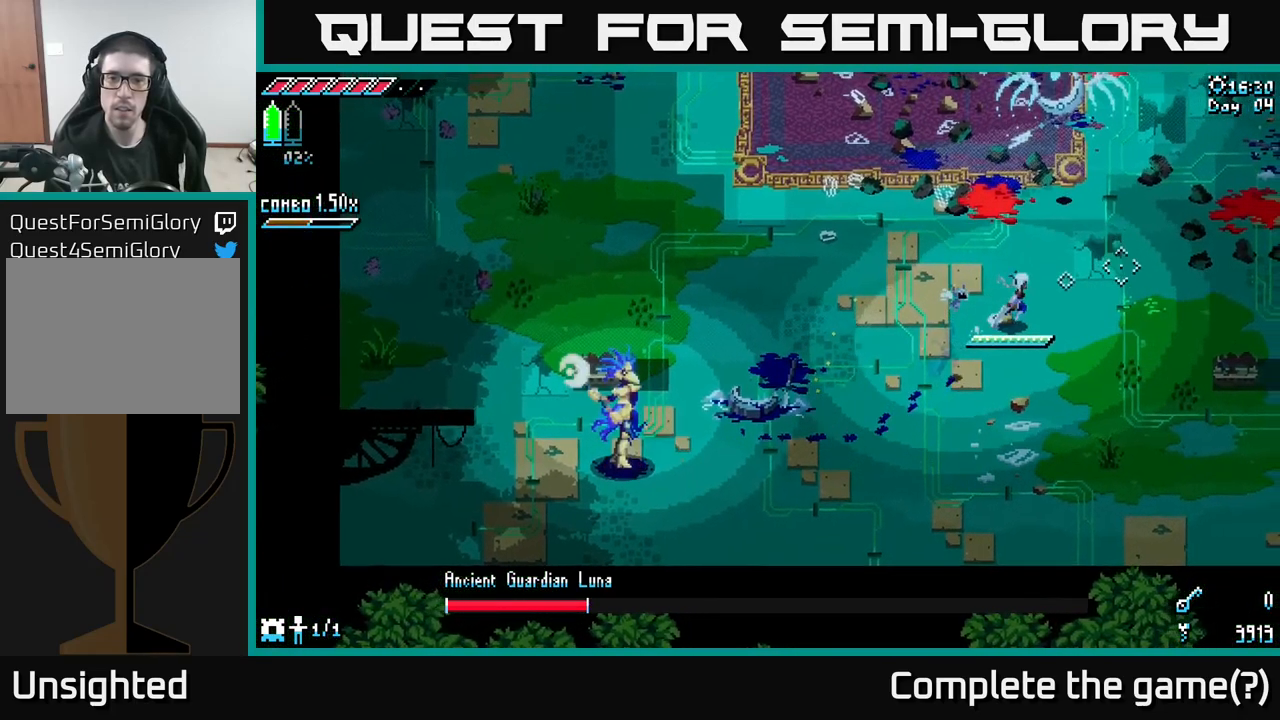
{"buttons": [], "left_stick": "right", "right_stick": "center", "events": []}
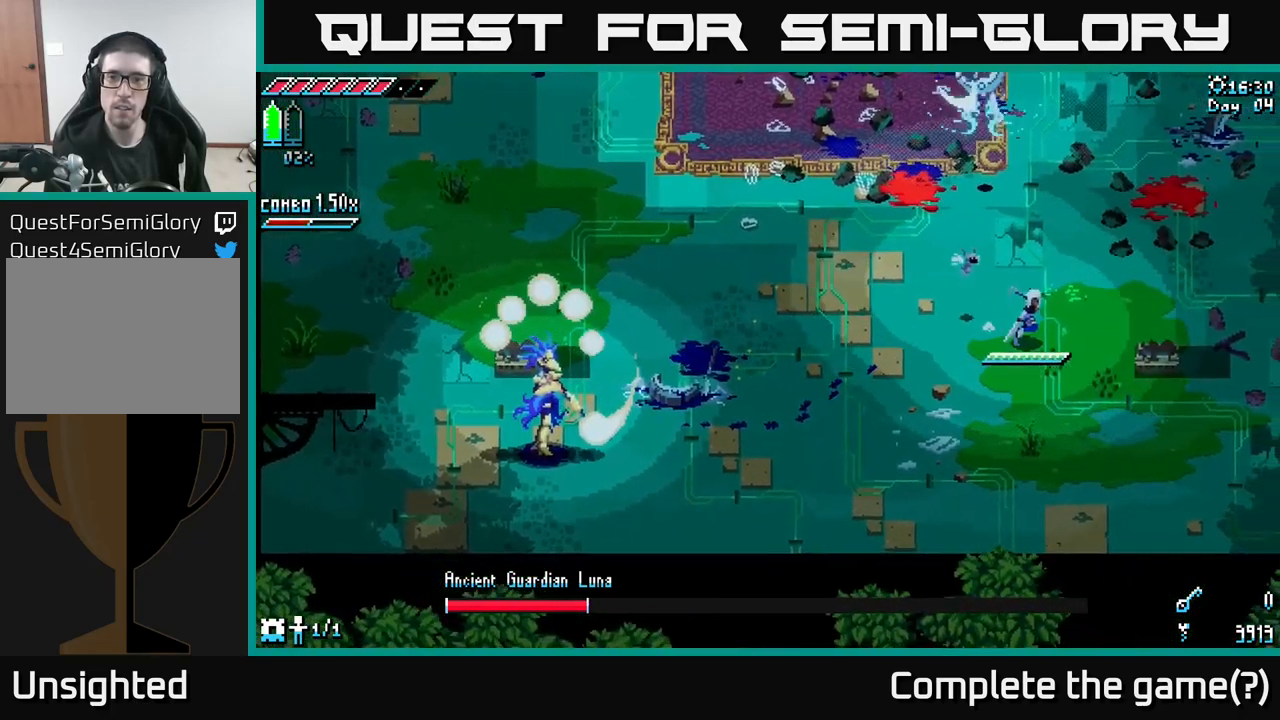
{"buttons": [], "left_stick": "right", "right_stick": "center", "events": []}
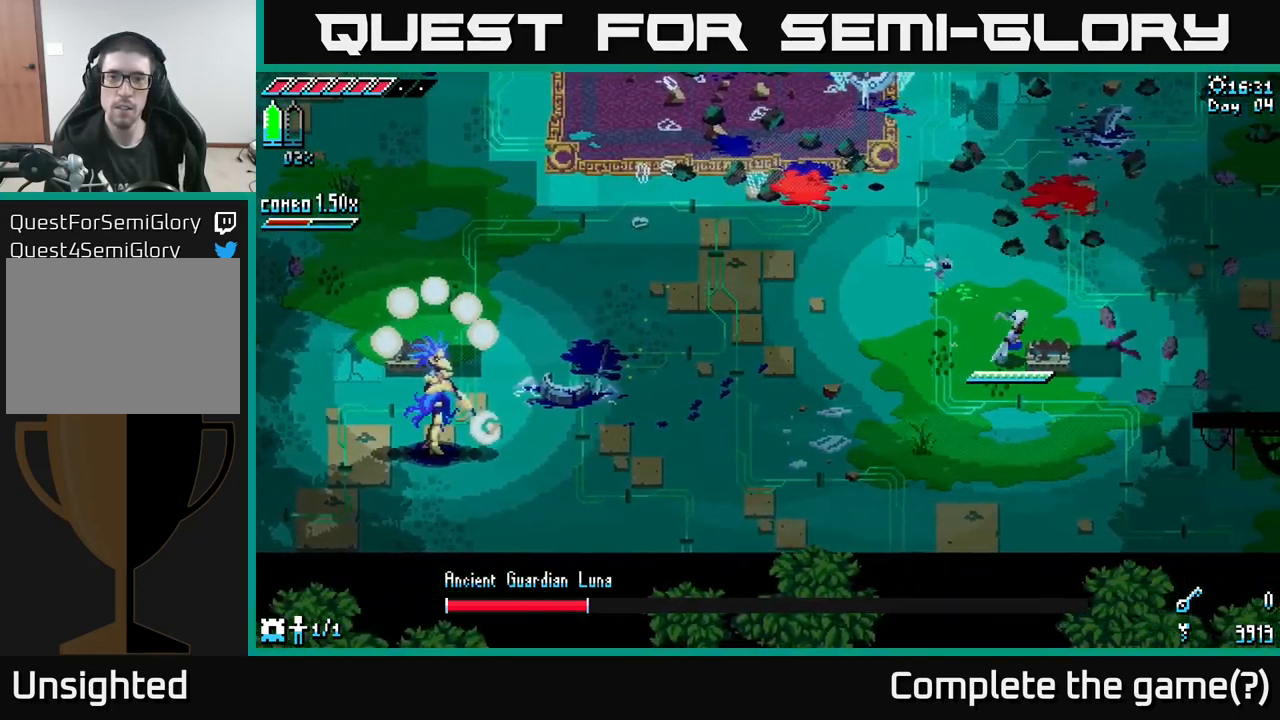
{"buttons": [], "left_stick": "left", "right_stick": "center", "events": [[483, "left_stick", "left"]]}
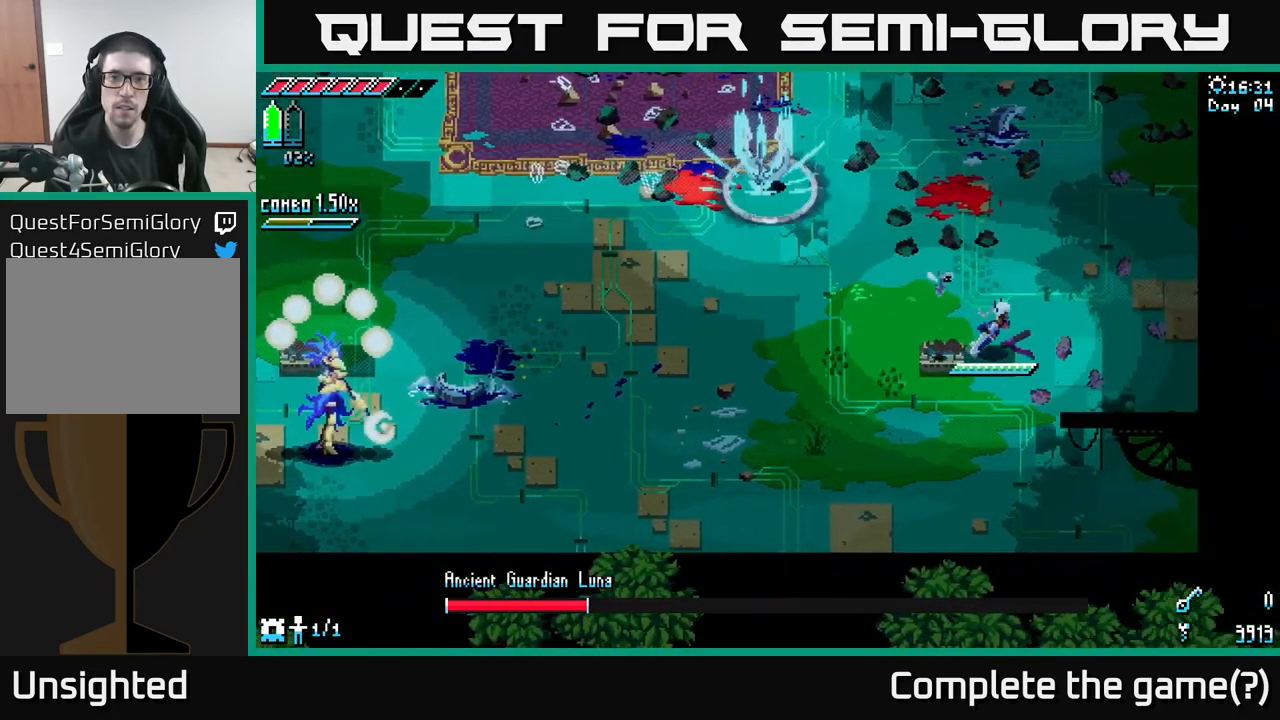
{"buttons": [], "left_stick": "left", "right_stick": "center", "events": []}
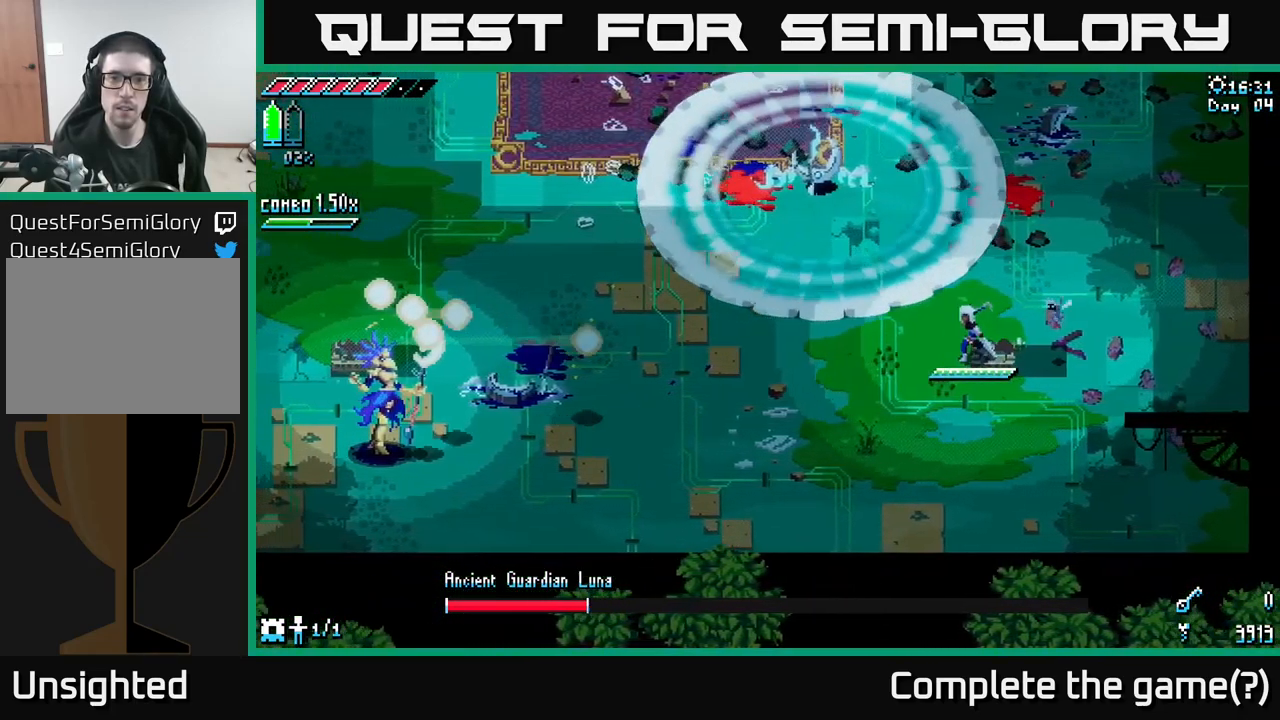
{"buttons": [], "left_stick": "center", "right_stick": "center", "events": [[267, "B", "down"], [367, "B", "up"], [367, "left_stick", "center"]]}
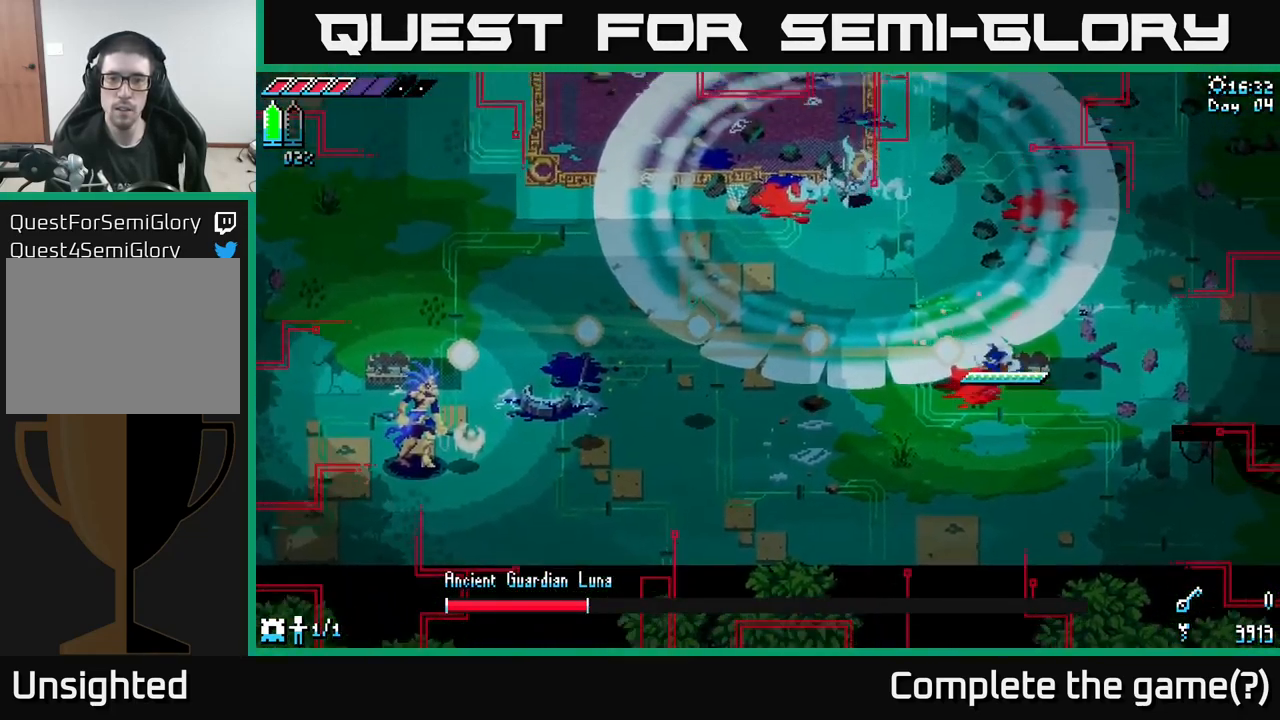
{"buttons": ["A"], "left_stick": "up-right", "right_stick": "center", "events": [[83, "left_stick", "down"], [167, "left_stick", "down-left"], [300, "left_stick", "center"], [366, "left_stick", "up-right"], [499, "A", "down"]]}
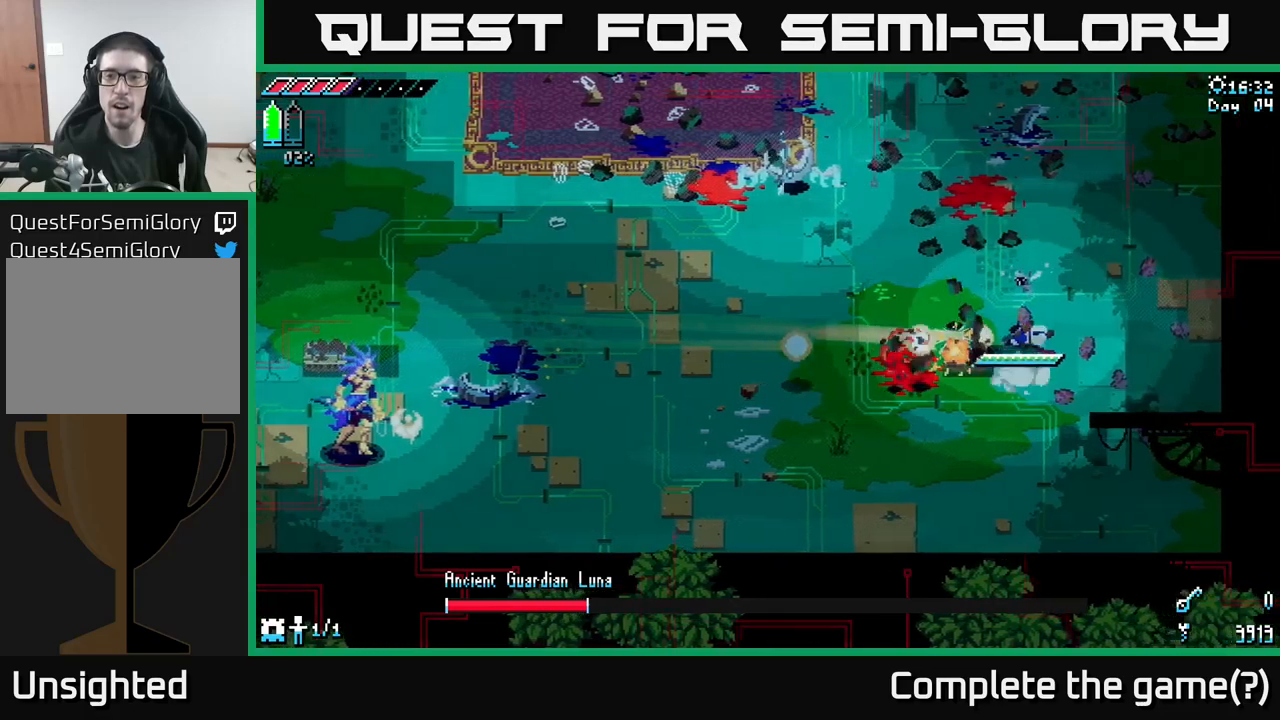
{"buttons": ["X"], "left_stick": "up-left", "right_stick": "center", "events": [[33, "X", "down"], [67, "A", "up"], [117, "left_stick", "left"], [217, "X", "up"], [317, "X", "down"], [433, "left_stick", "up-left"]]}
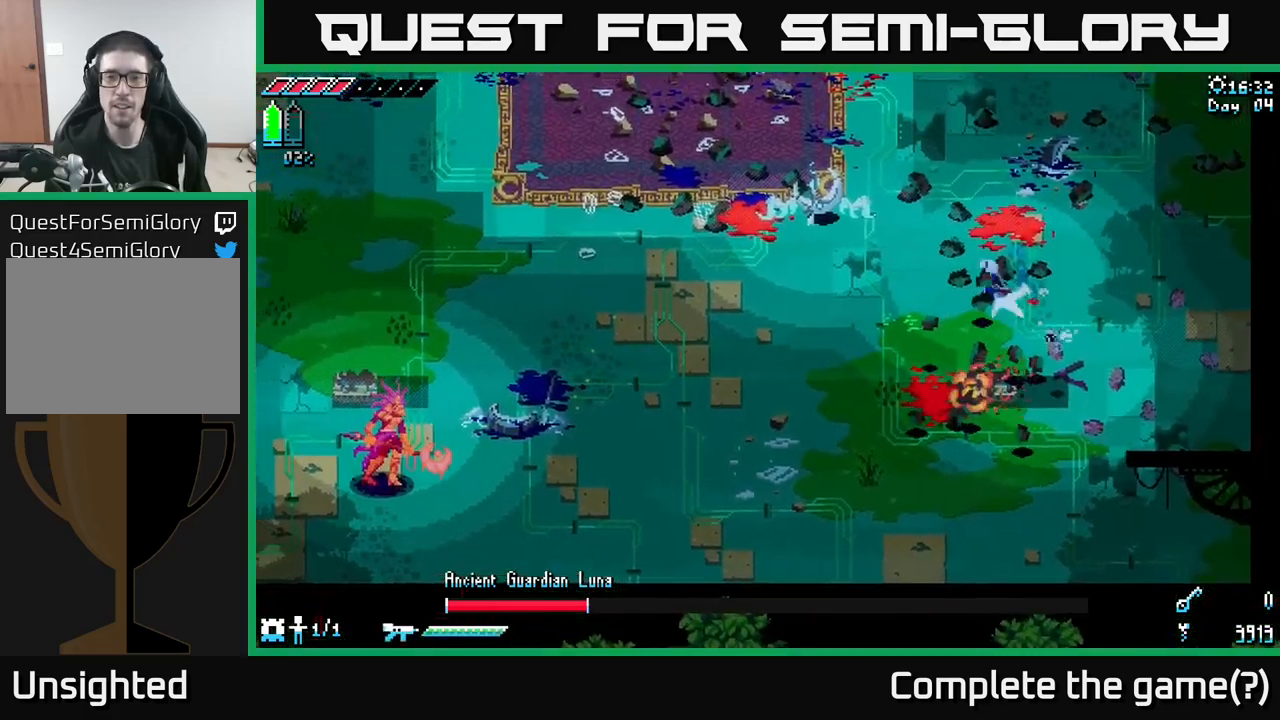
{"buttons": [], "left_stick": "down-left", "right_stick": "center", "events": [[17, "A", "down"], [150, "A", "up"], [150, "R2", "down"], [183, "X", "up"], [267, "R2", "up"], [367, "left_stick", "down-left"]]}
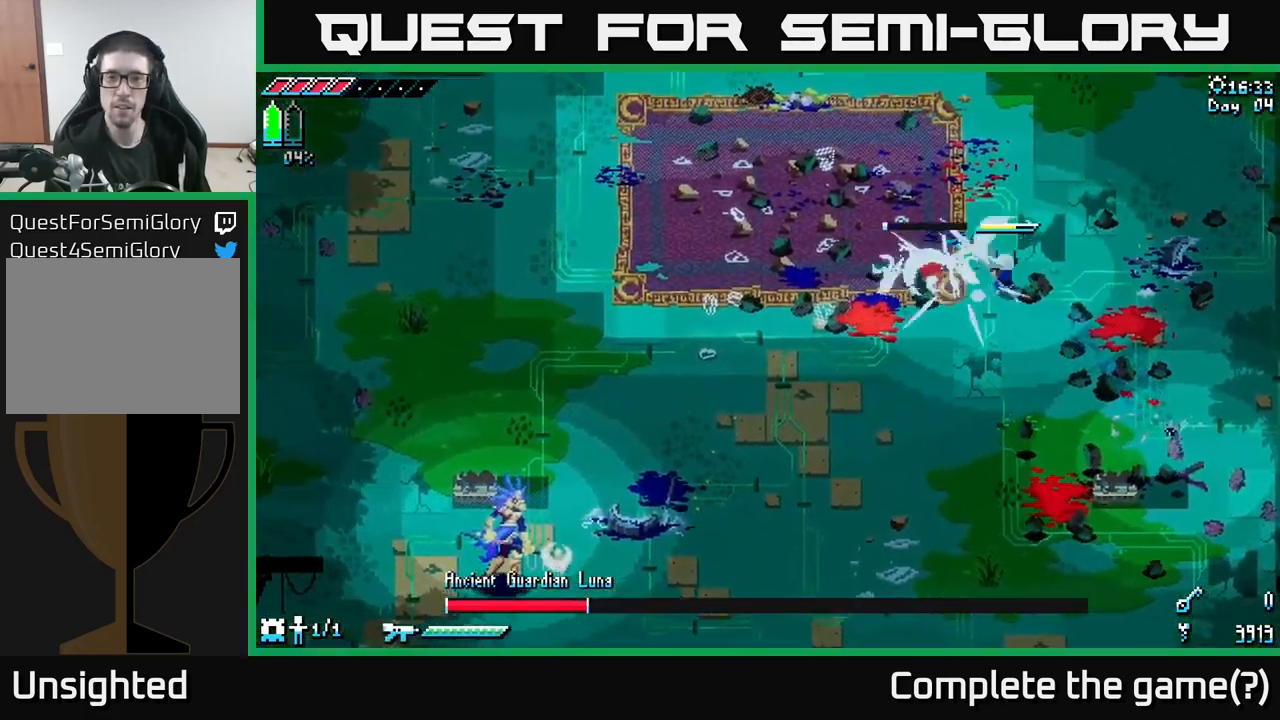
{"buttons": [], "left_stick": "up-right", "right_stick": "center", "events": [[17, "R2", "down"], [83, "R2", "up"], [183, "left_stick", "left"], [450, "left_stick", "up"], [500, "left_stick", "up-right"]]}
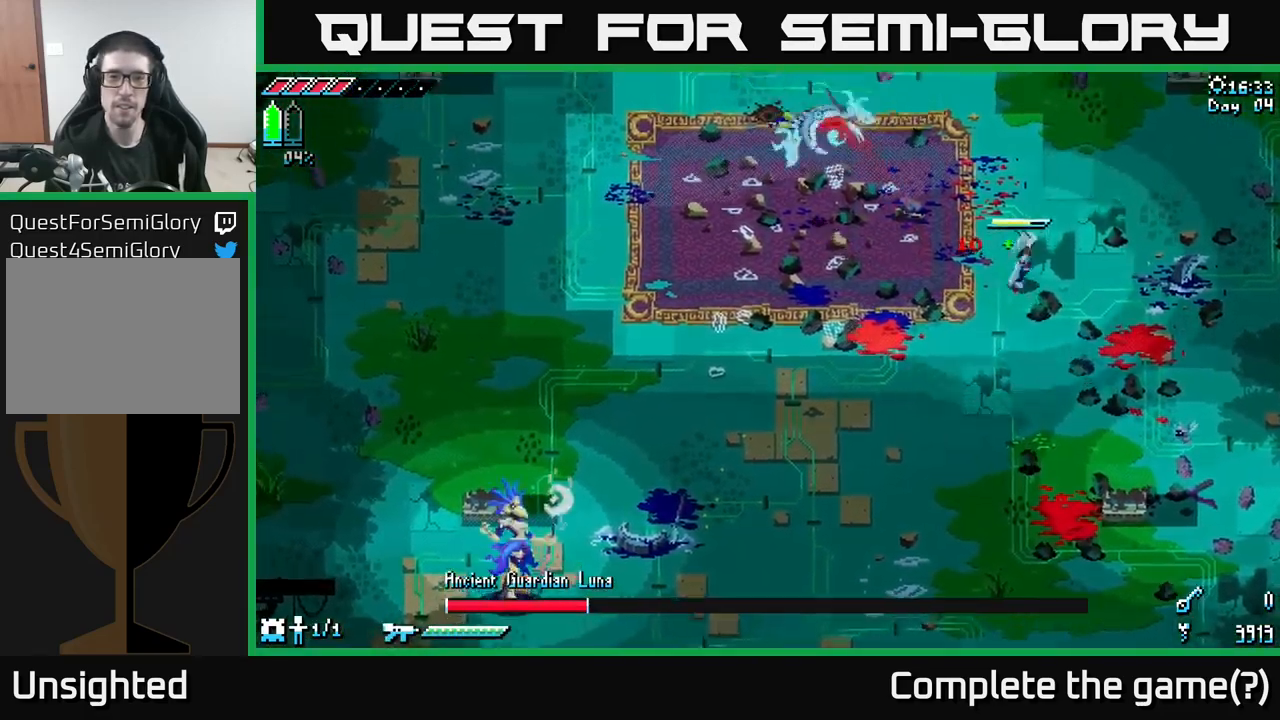
{"buttons": [], "left_stick": "down-left", "right_stick": "left", "events": [[100, "left_stick", "right"], [150, "right_stick", "down-left"], [317, "left_stick", "down-right"], [400, "right_stick", "left"], [500, "left_stick", "down-left"]]}
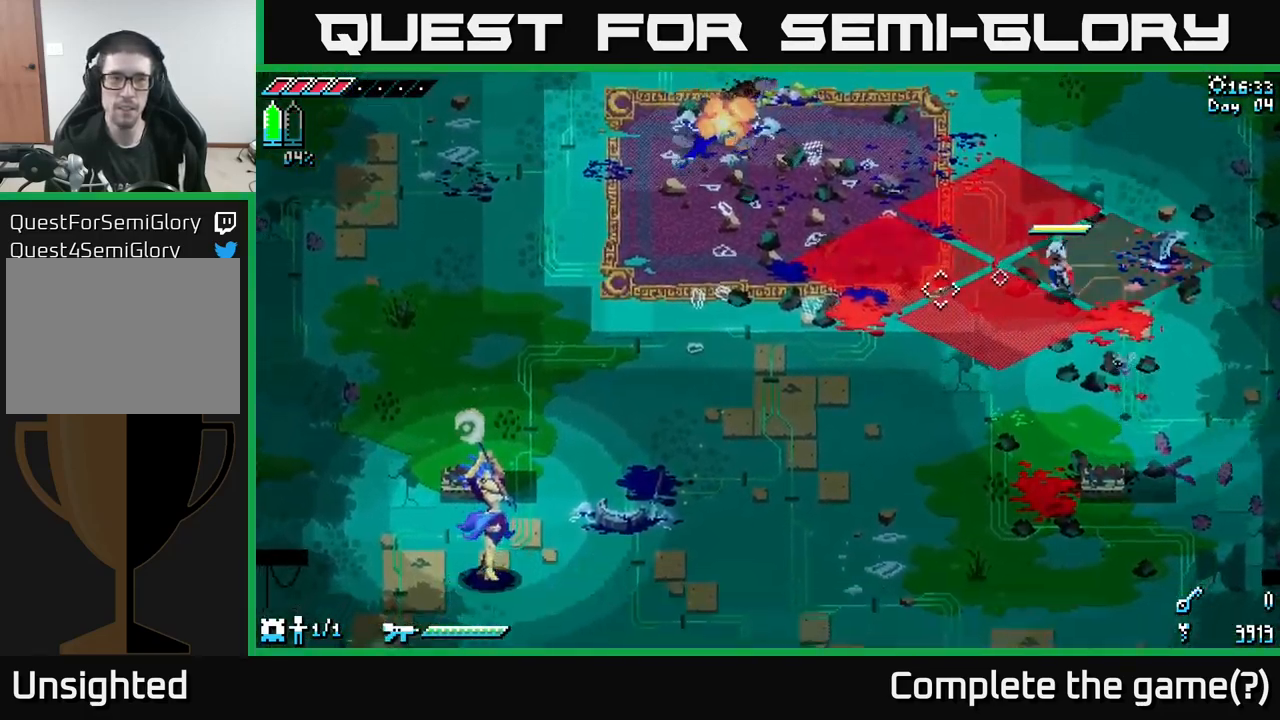
{"buttons": ["X"], "left_stick": "down", "right_stick": "center", "events": [[67, "right_stick", "center"], [233, "X", "down"], [317, "left_stick", "down"]]}
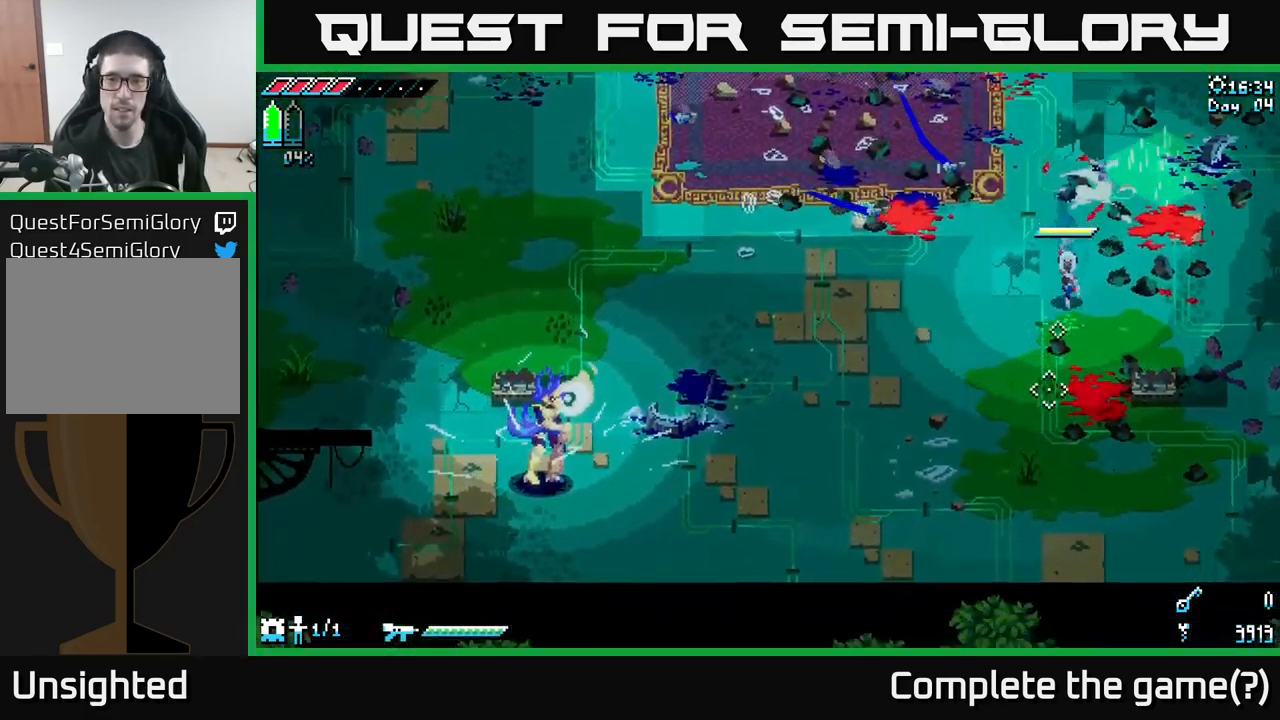
{"buttons": ["X"], "left_stick": "down-left", "right_stick": "center", "events": [[133, "left_stick", "down-left"]]}
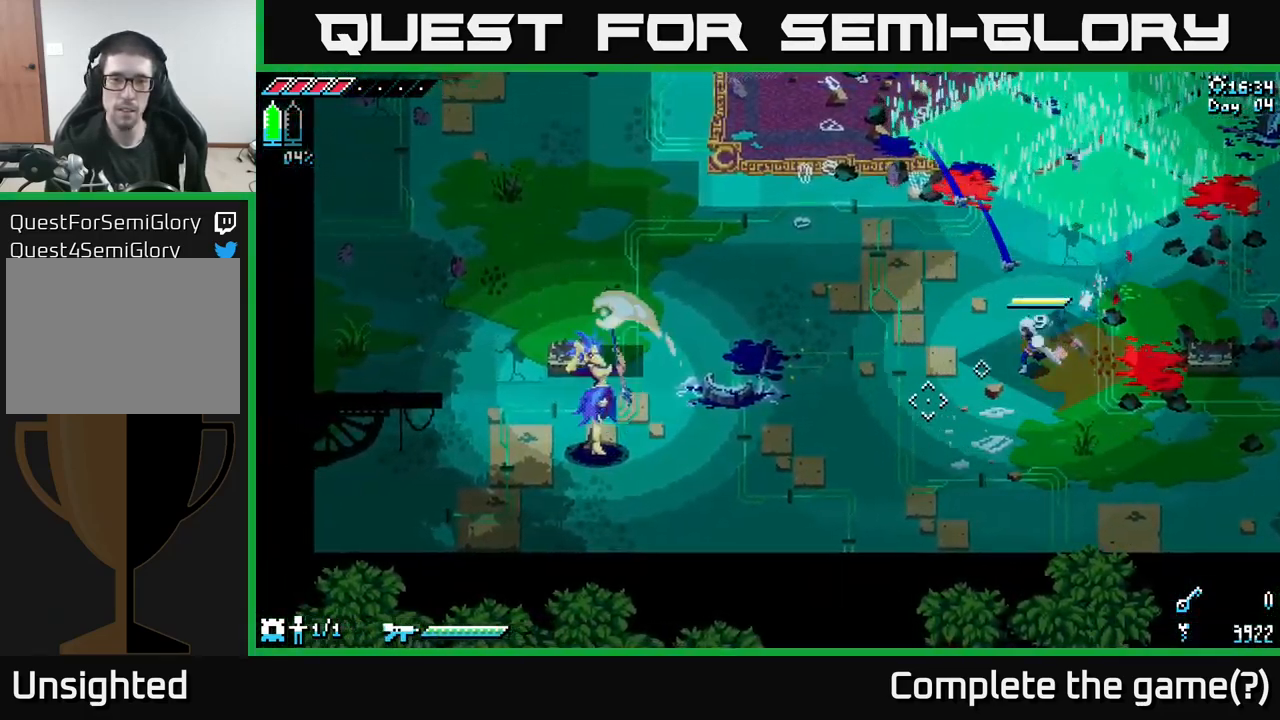
{"buttons": ["A", "X"], "left_stick": "left", "right_stick": "center", "events": [[133, "left_stick", "left"], [450, "A", "down"]]}
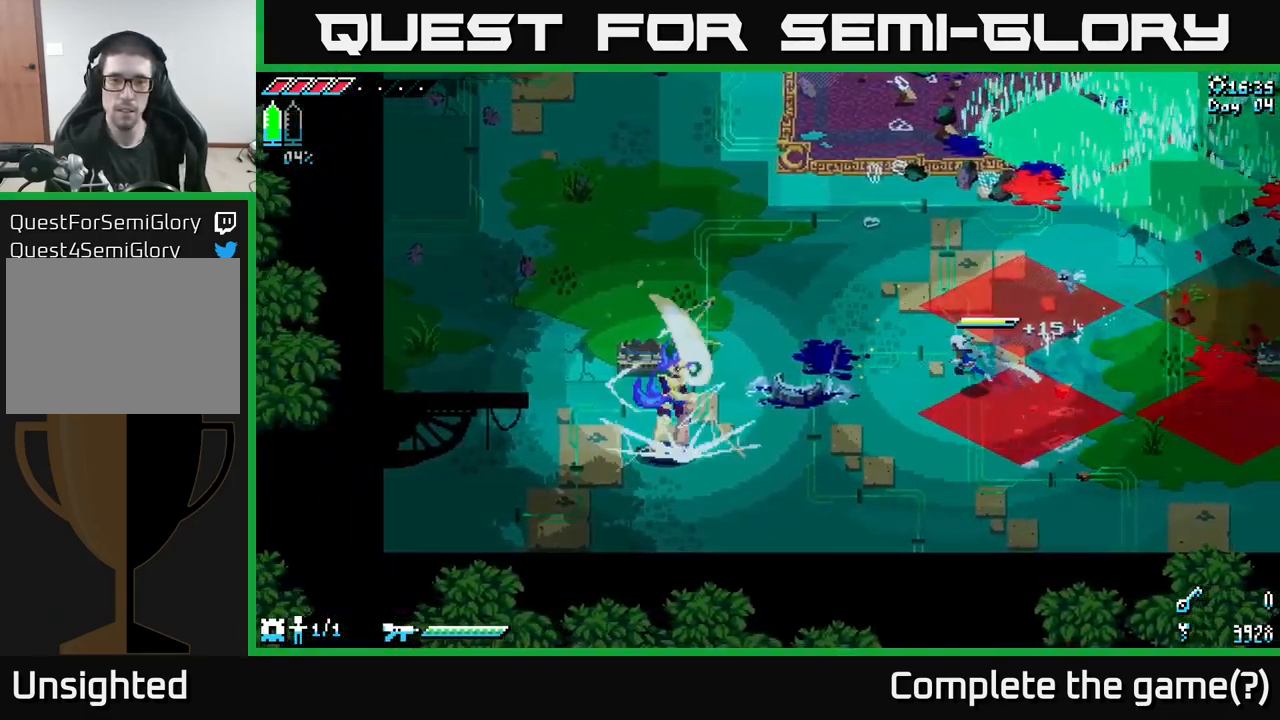
{"buttons": [], "left_stick": "left", "right_stick": "center", "events": [[117, "A", "up"], [233, "R2", "down"], [367, "R2", "up"], [500, "X", "up"]]}